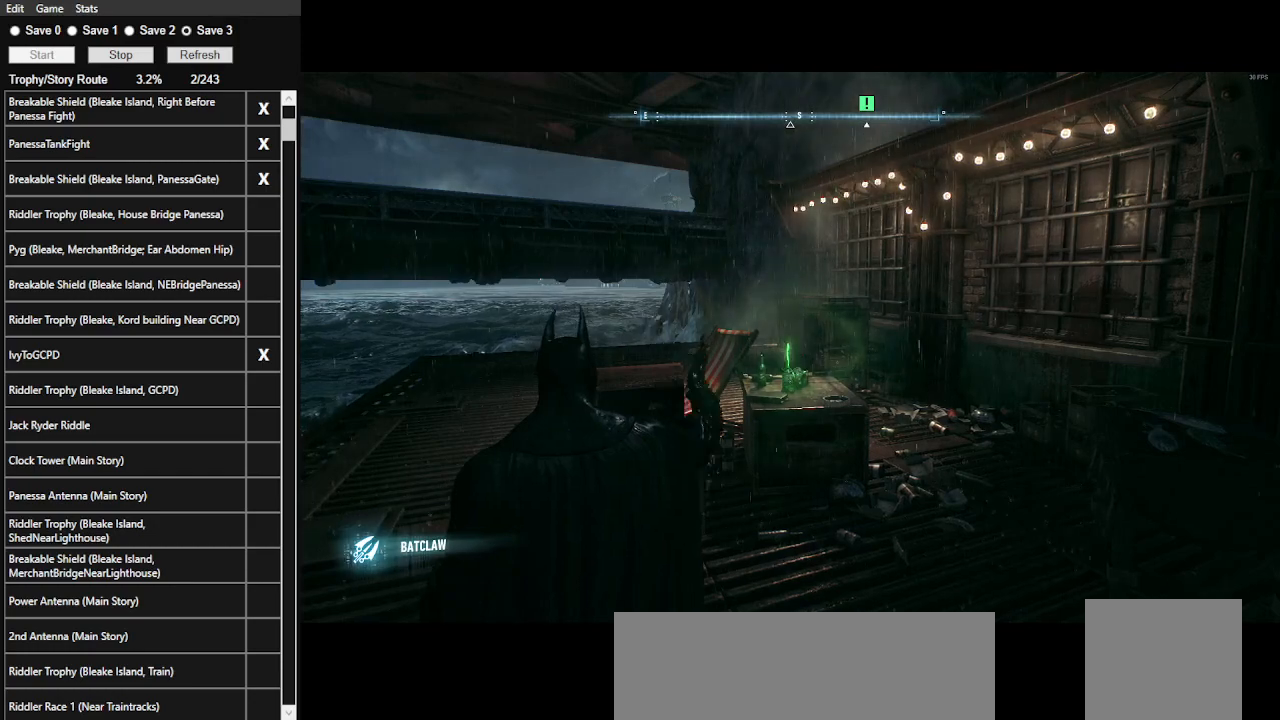
Gameplay with keyboard and mouse; each line is a JSON object with the keys and mouse buttons held at the frame after it. "events" lists presses ("down") and releases ("up") of ".", "/", "0", "1", "2", "3", "4", "5", "6", "7", "8", "9", "a", "alt_l", "alt_r", "b", "backslash", "backspace", "c", "caps_lock", "comma", "ctrl_l", "ctrl_r", "d", "e", "equals", "f", "g", "h", "i", "j", "k", "l", "lbracket", "m", "minus", "n", "o", "p", "q", "quote", "r", "rbracket", "return", "s", "semicolon", "shift_l", "shift_r", "space", "super", "t", "tab", "tilde", "u", "v", "w", "x", "y", "z", "mouse_left", "mouse_wheel" and "mouse_right" between this image and that frame as [ms after this image, input, new state], when the widget could be followed in between. "mouse_left", "mouse_wheel", "mouse_right" = the "left", "wheel", "right" buttons of the "mouse" list. No other keys are recorded. "wheel" means that the mouse wheel is clicked or scrolled. Not read: mouse_move.
{"keys": [], "mouse": ["right"], "events": [[133, "mouse_left", "up"]]}
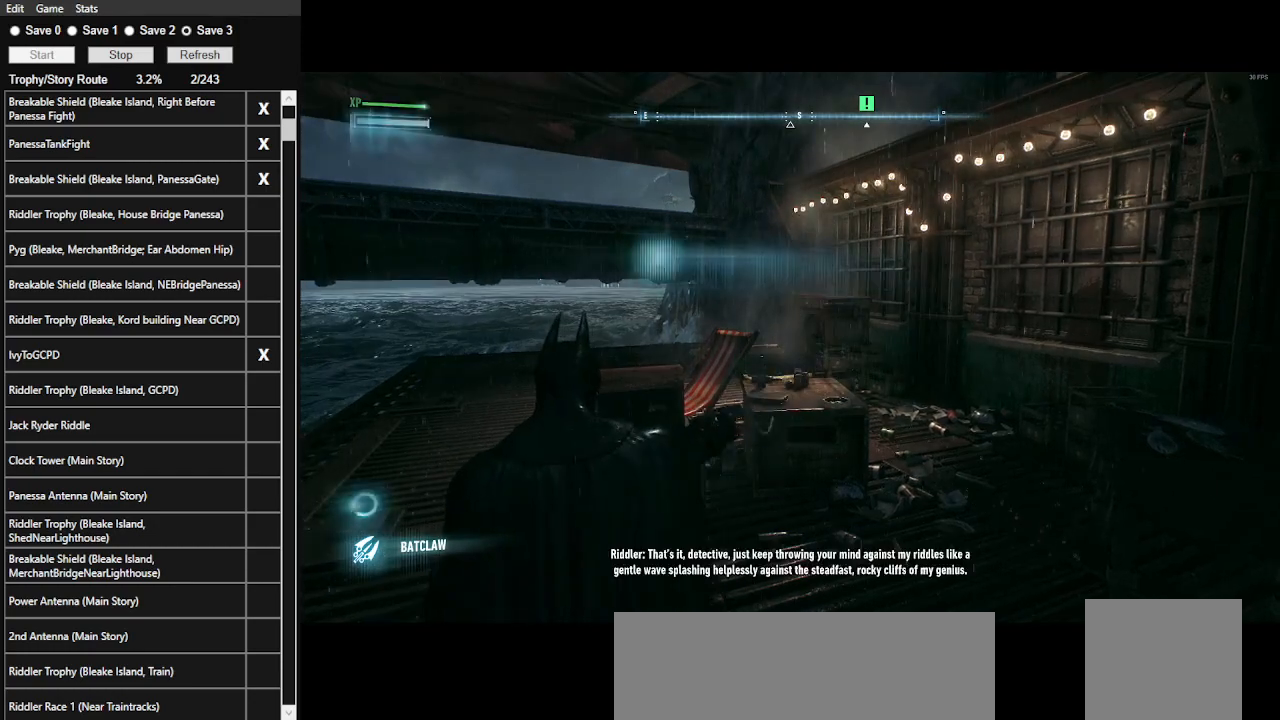
{"keys": [], "mouse": [], "events": [[400, "mouse_right", "up"]]}
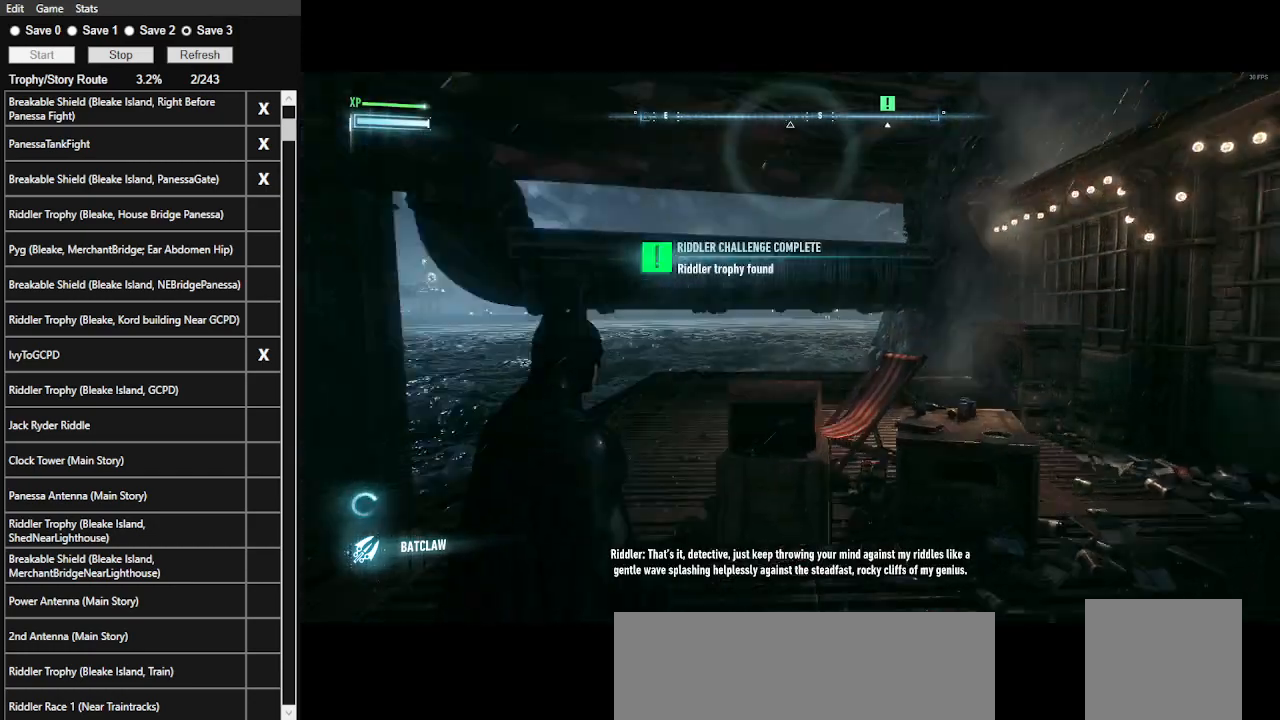
{"keys": [], "mouse": [], "events": []}
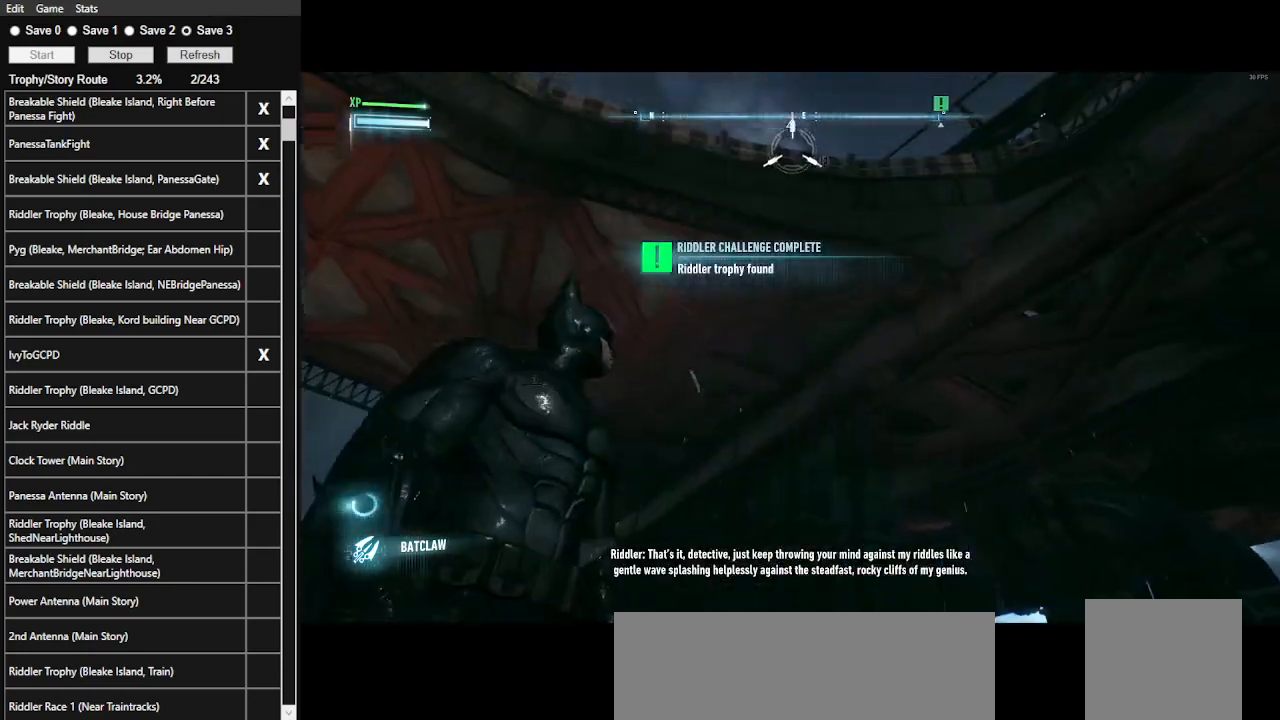
{"keys": ["w"], "mouse": [], "events": [[300, "f", "down"], [433, "f", "up"], [500, "w", "down"]]}
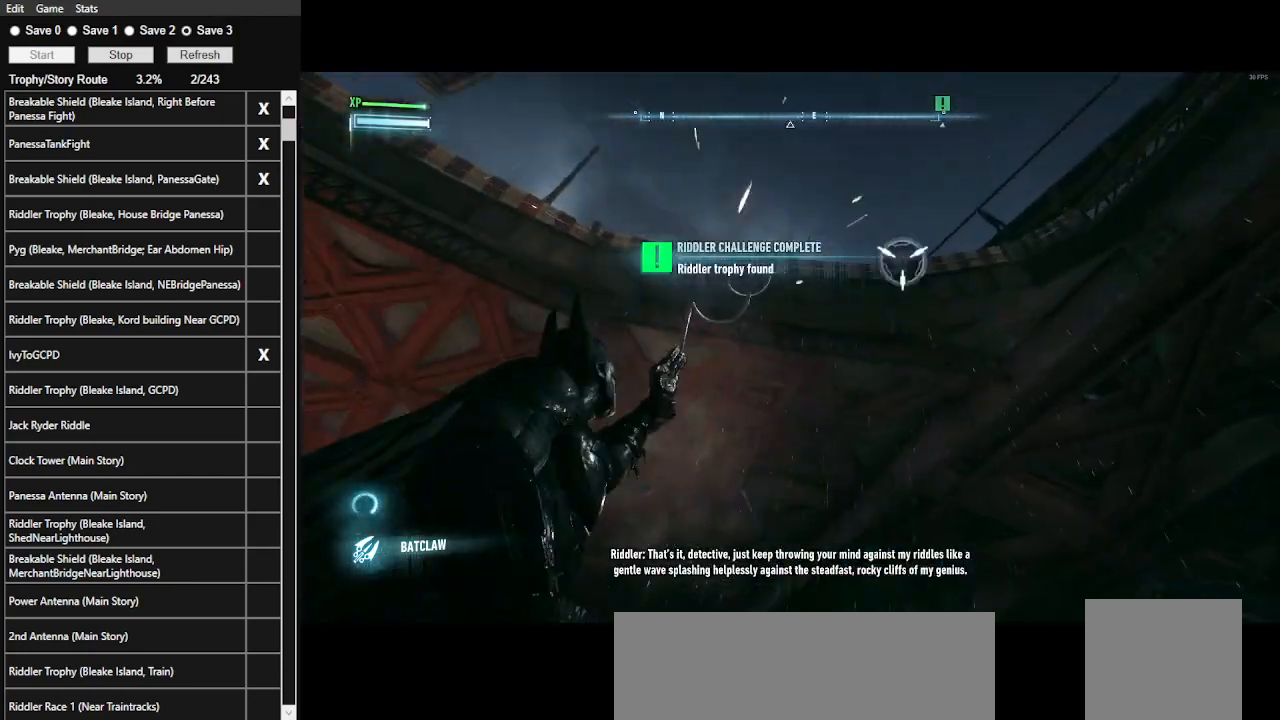
{"keys": ["w"], "mouse": [], "events": [[167, "space", "down"], [267, "space", "up"], [367, "space", "down"], [467, "space", "up"]]}
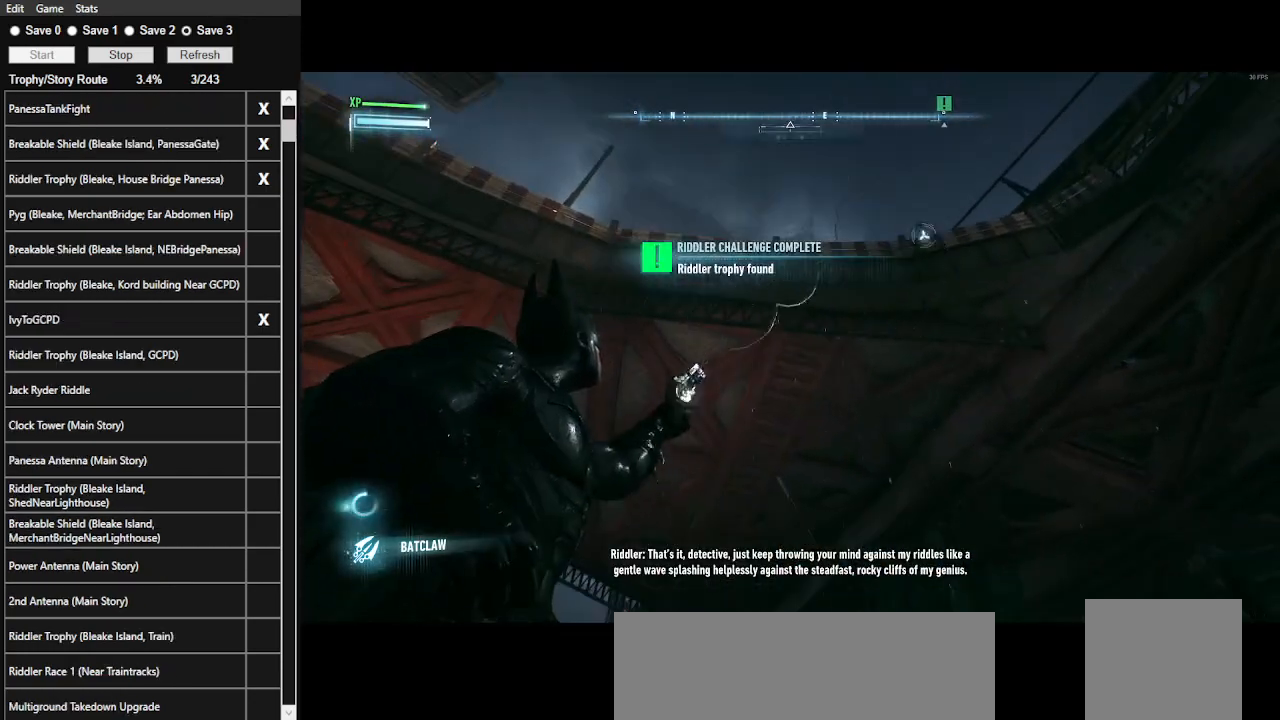
{"keys": ["space", "w"], "mouse": [], "events": [[67, "space", "down"], [133, "space", "up"], [200, "space", "down"], [267, "space", "up"], [333, "space", "down"], [467, "space", "up"], [500, "space", "down"]]}
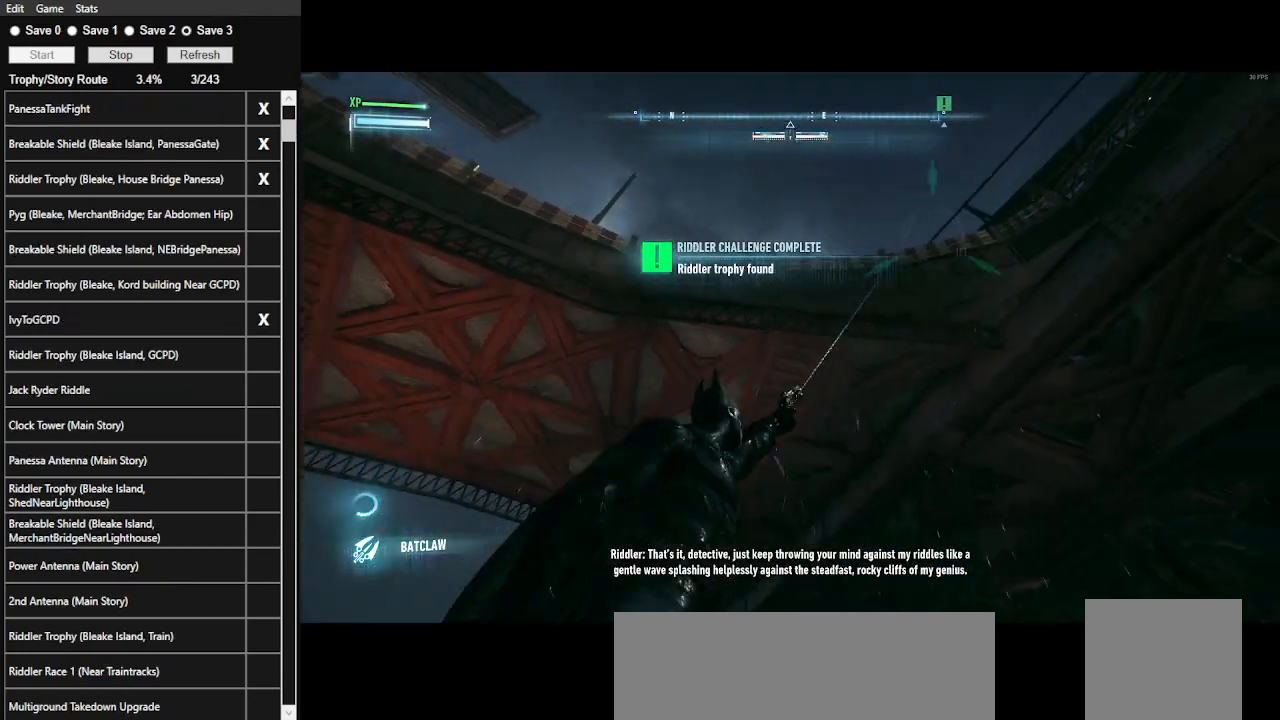
{"keys": ["space", "w"], "mouse": [], "events": [[100, "space", "up"], [167, "space", "down"], [300, "space", "up"], [333, "space", "down"]]}
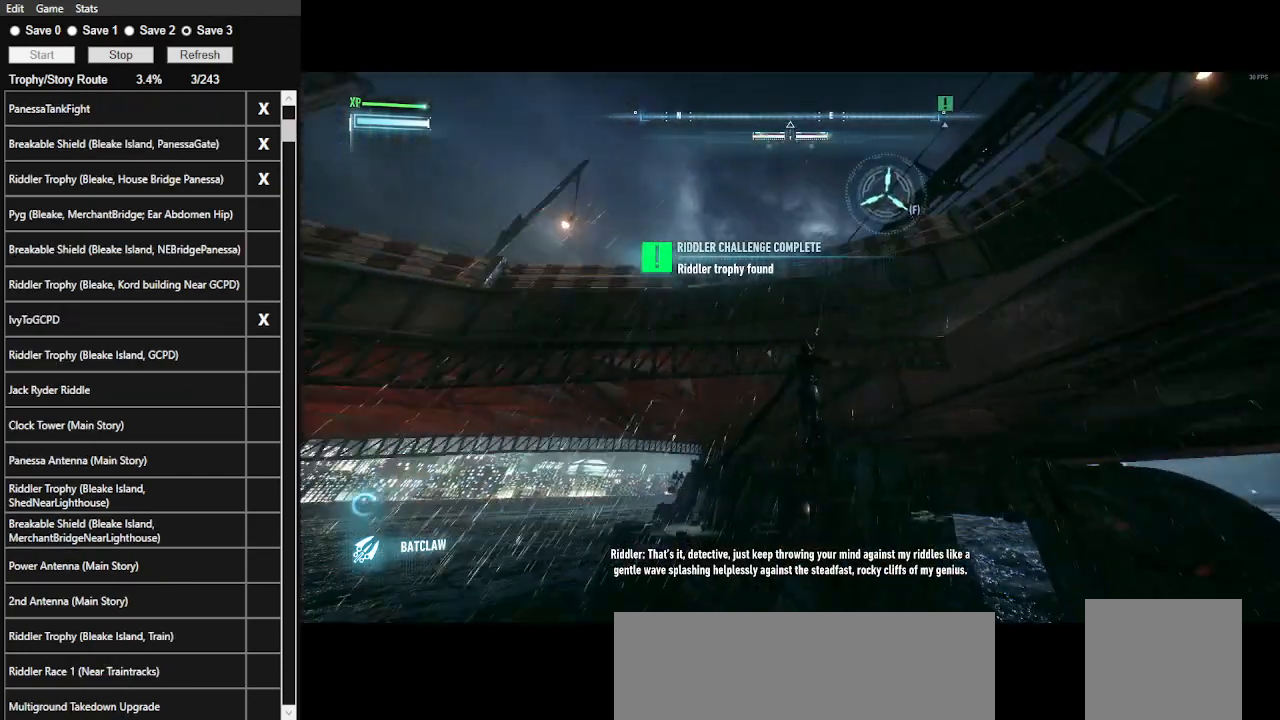
{"keys": ["space", "w"], "mouse": [], "events": []}
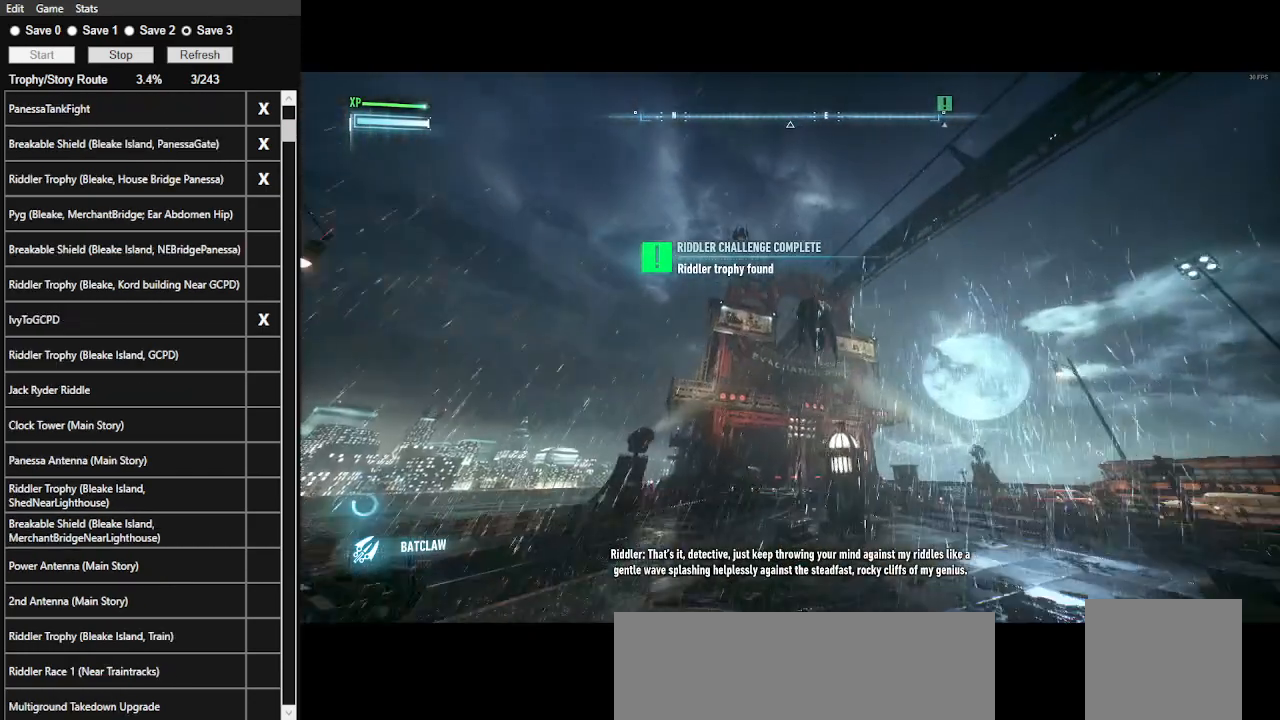
{"keys": ["space", "w"], "mouse": [], "events": []}
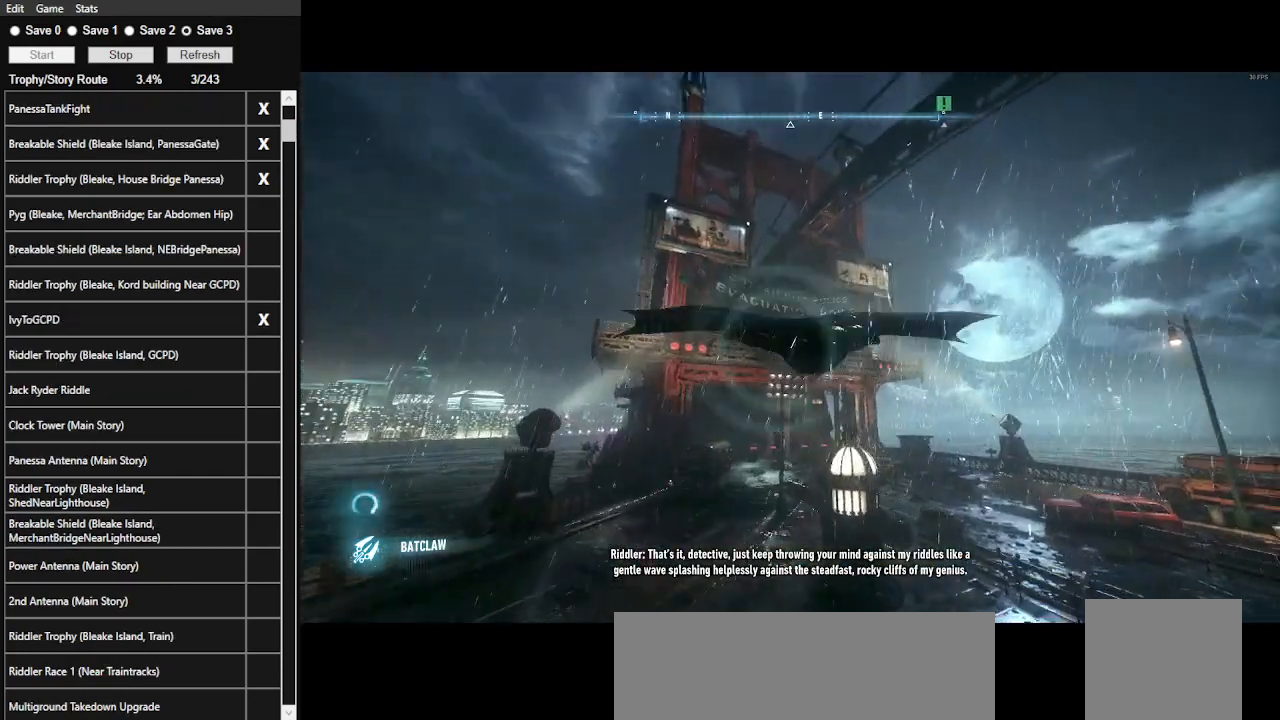
{"keys": ["space", "w"], "mouse": [], "events": [[333, "f", "down"], [500, "f", "up"]]}
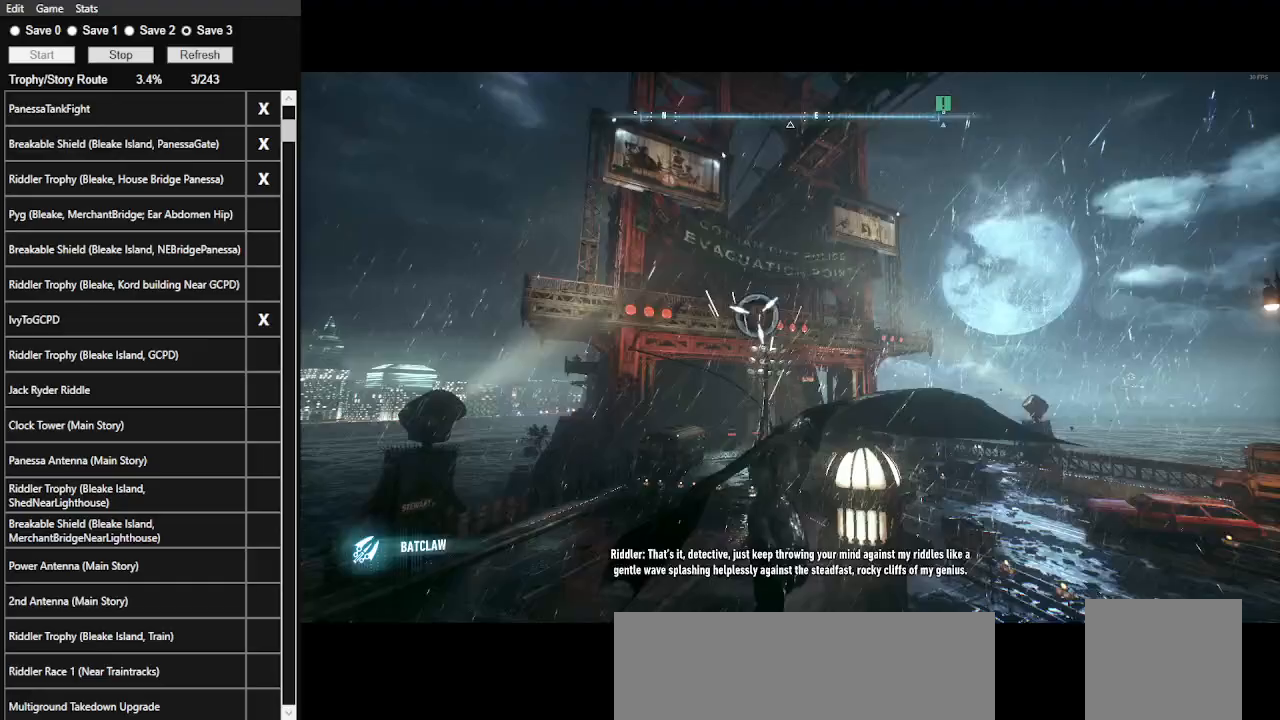
{"keys": [], "mouse": [], "events": [[267, "space", "up"], [267, "w", "up"]]}
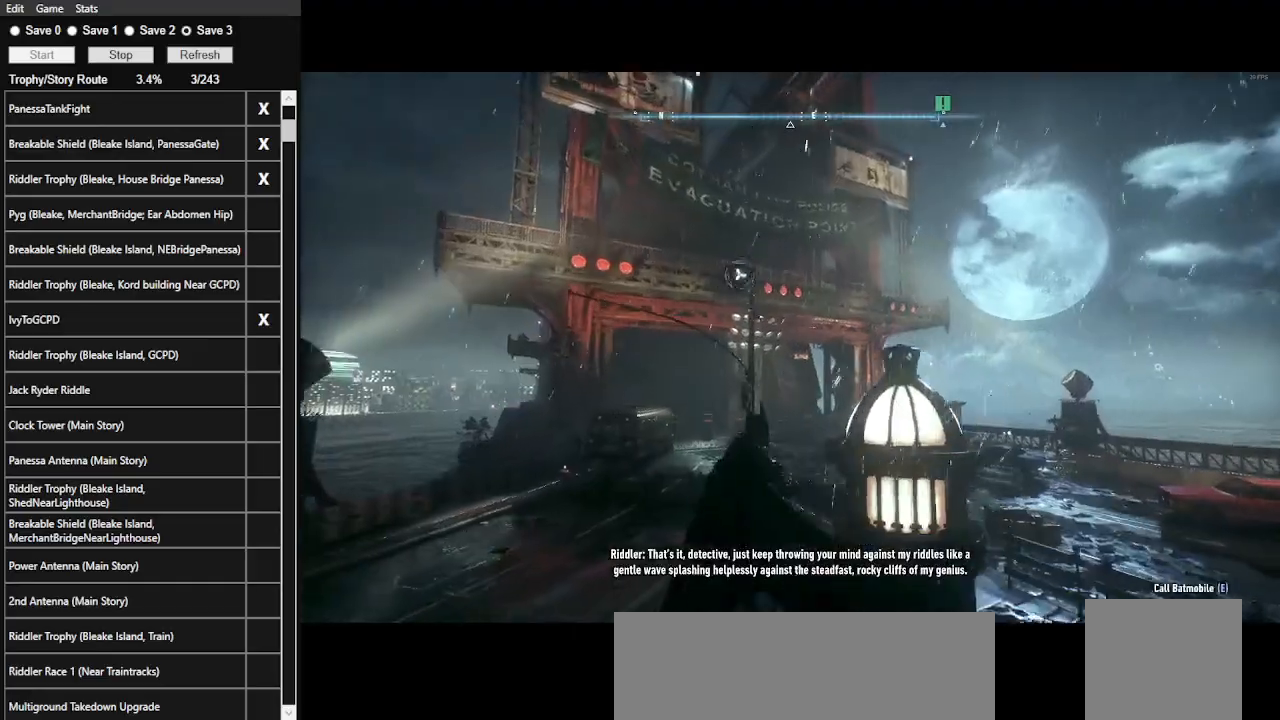
{"keys": [], "mouse": [], "events": []}
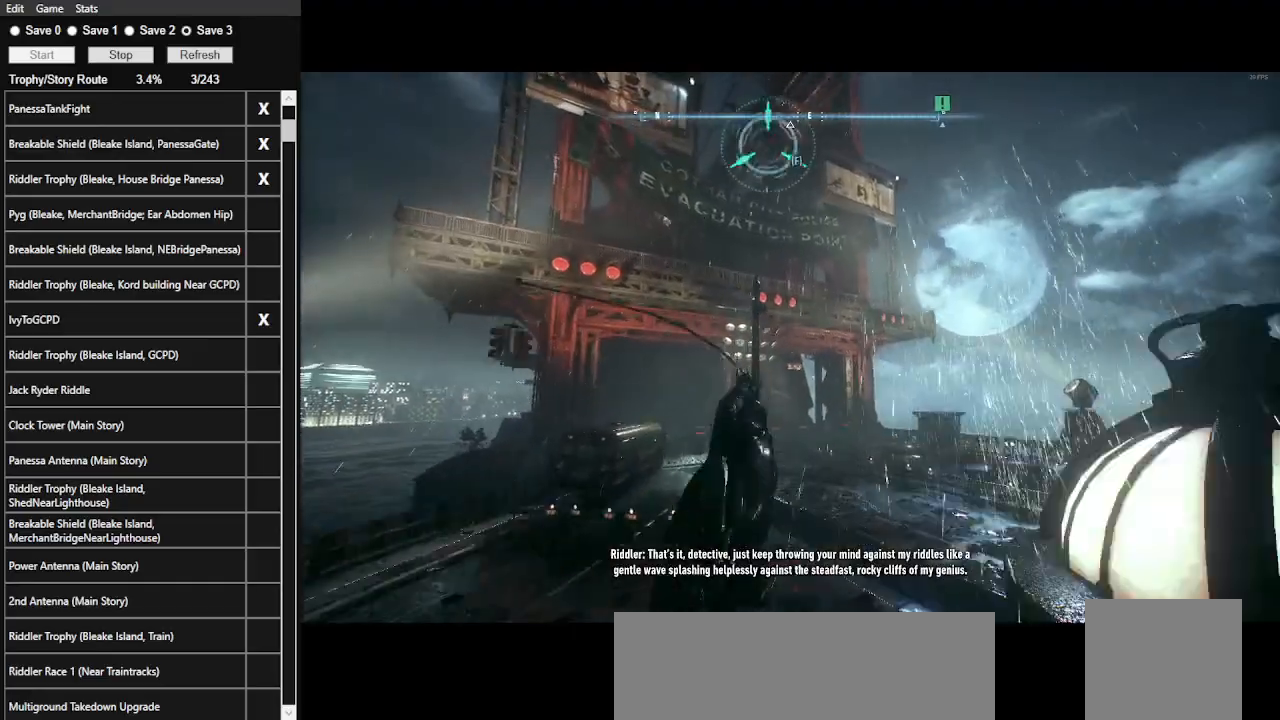
{"keys": [], "mouse": [], "events": [[400, "mouse_wheel", "down"], [467, "mouse_wheel", "up"]]}
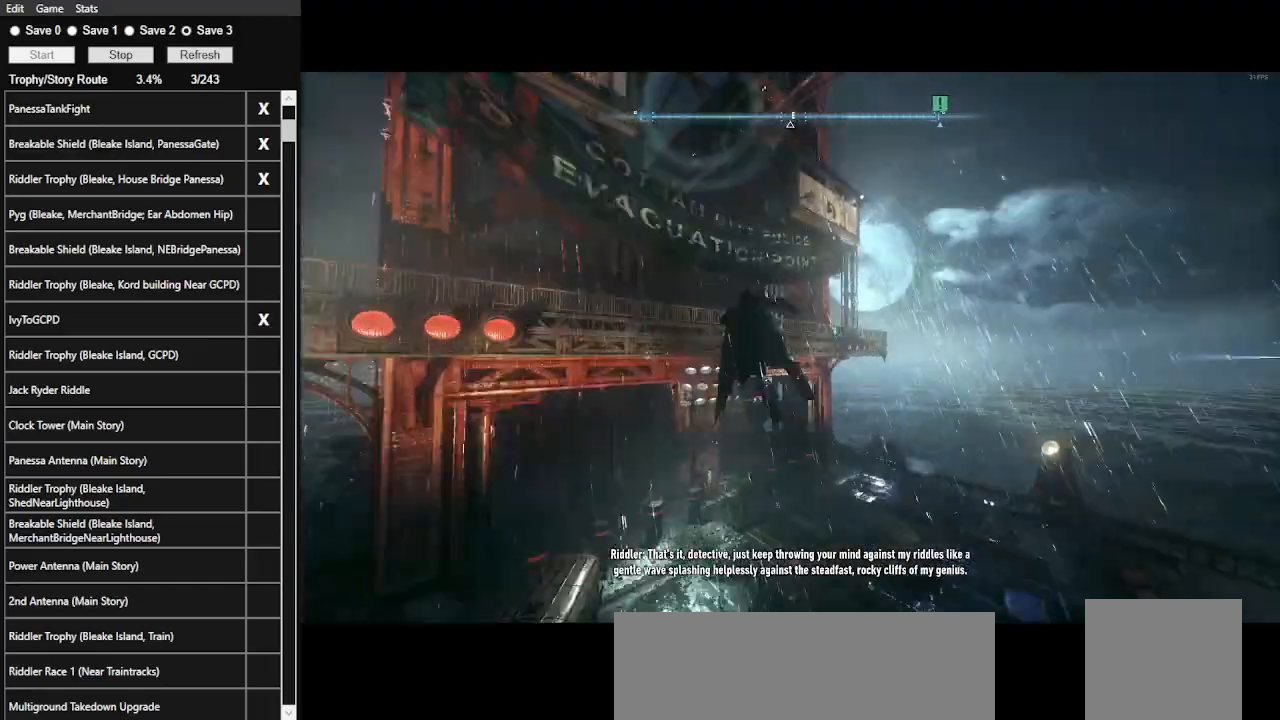
{"keys": ["ctrl_l", "space", "w"], "mouse": [], "events": [[67, "space", "down"], [133, "w", "down"], [300, "ctrl_l", "down"]]}
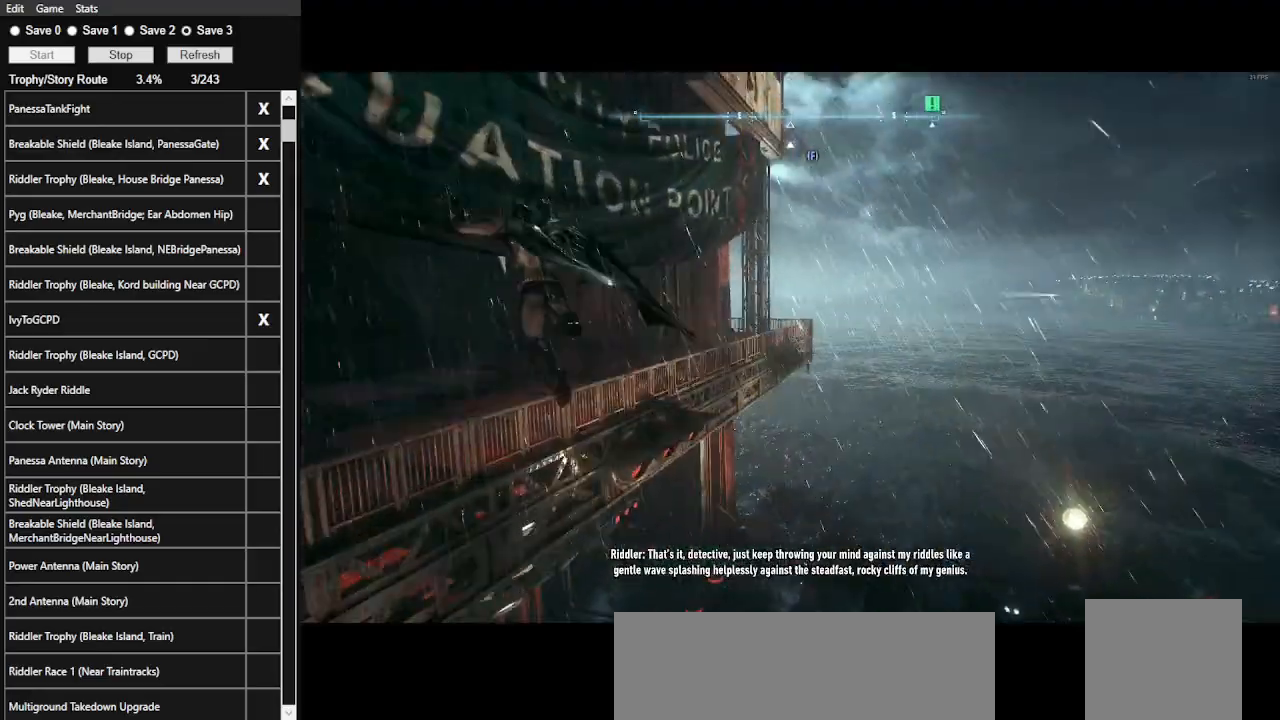
{"keys": ["w"], "mouse": [], "events": [[233, "space", "up"], [300, "ctrl_l", "up"]]}
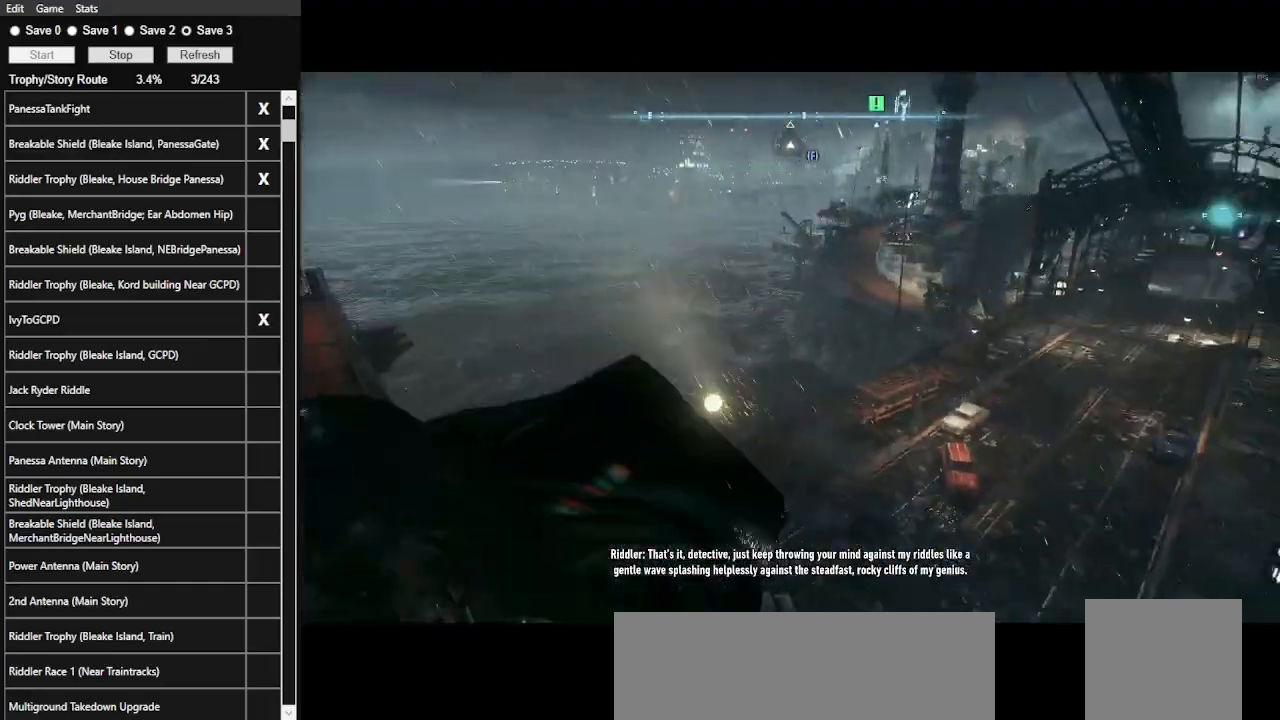
{"keys": ["w"], "mouse": [], "events": []}
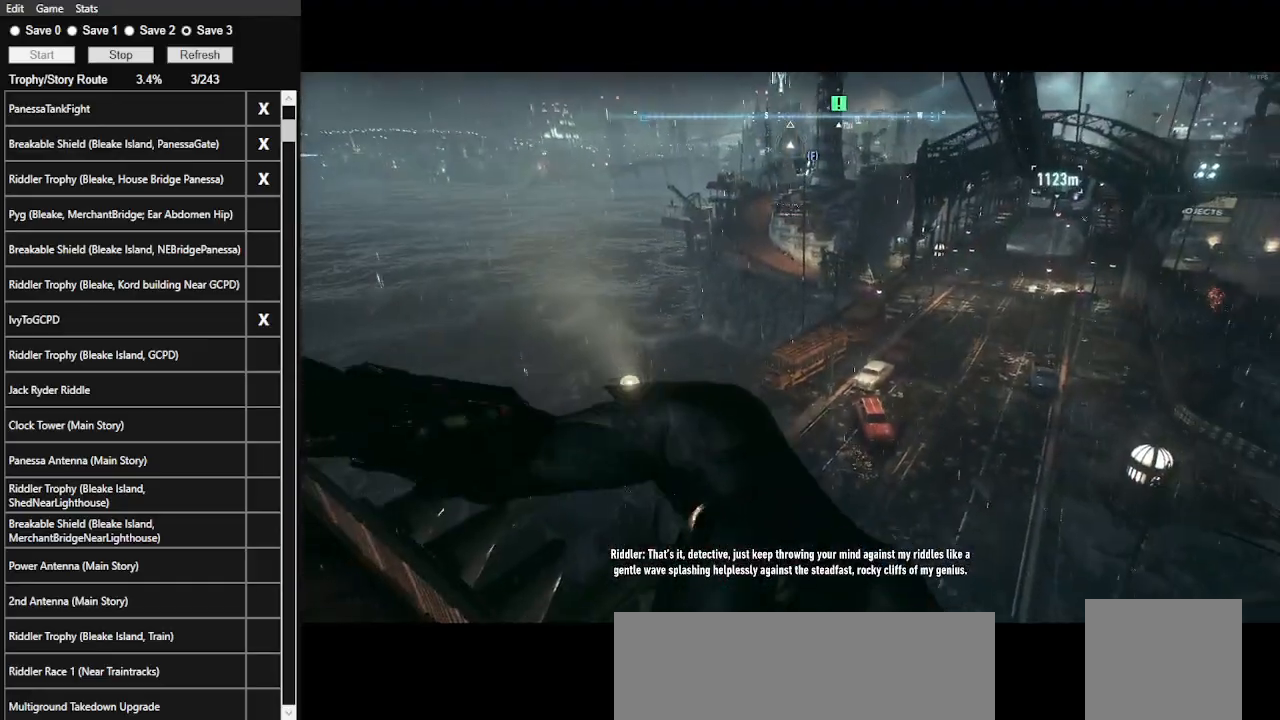
{"keys": ["space"], "mouse": [], "events": [[133, "w", "up"], [300, "space", "down"]]}
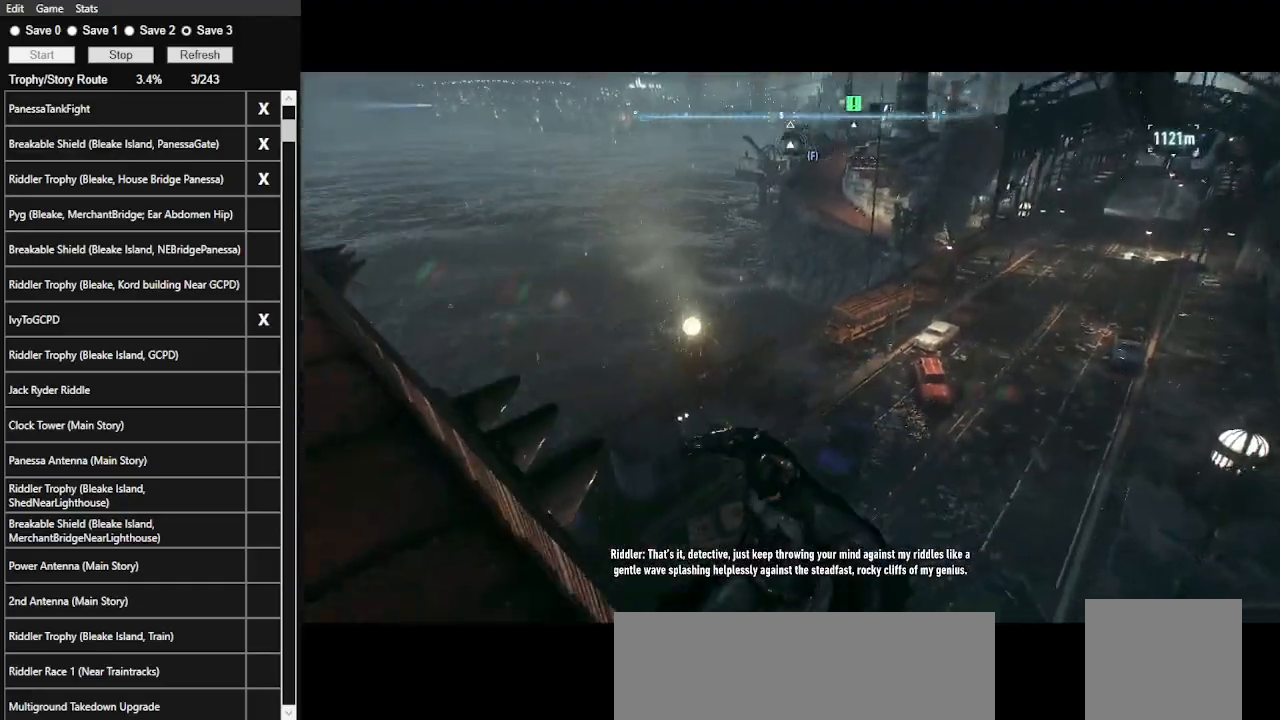
{"keys": [], "mouse": [], "events": [[200, "space", "up"]]}
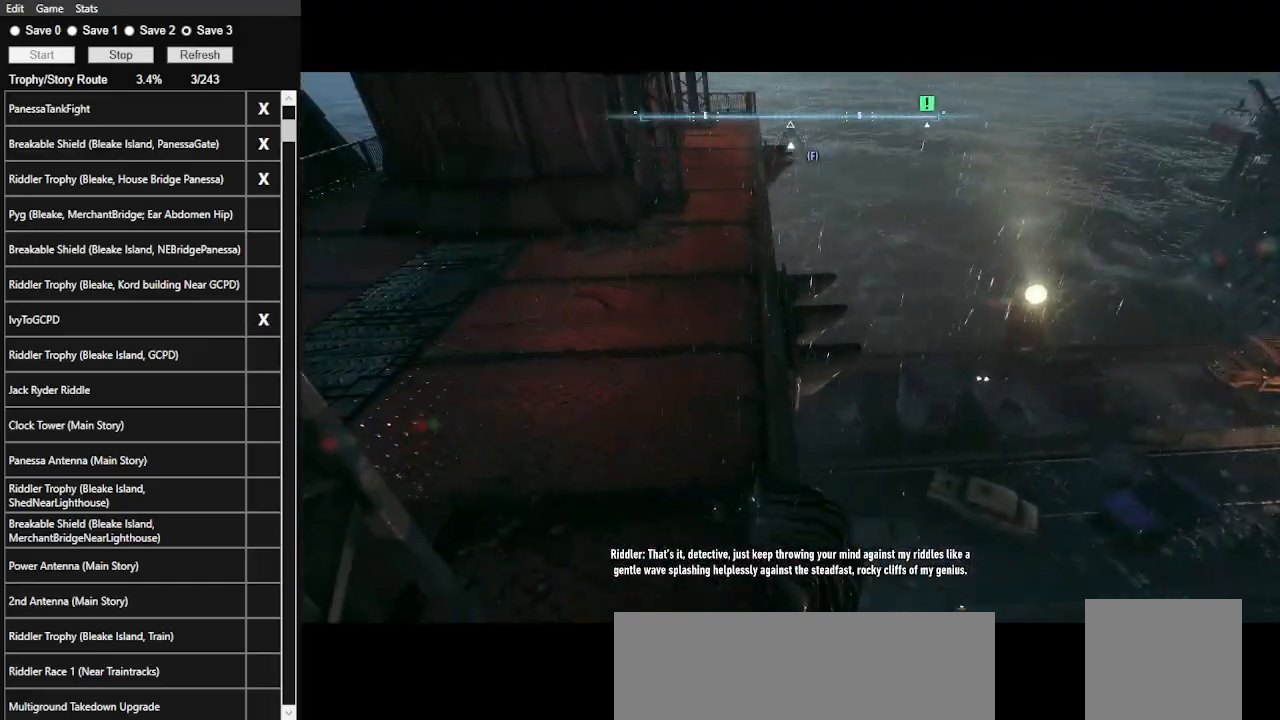
{"keys": [], "mouse": [], "events": [[233, "mouse_wheel", "down"], [367, "mouse_wheel", "up"]]}
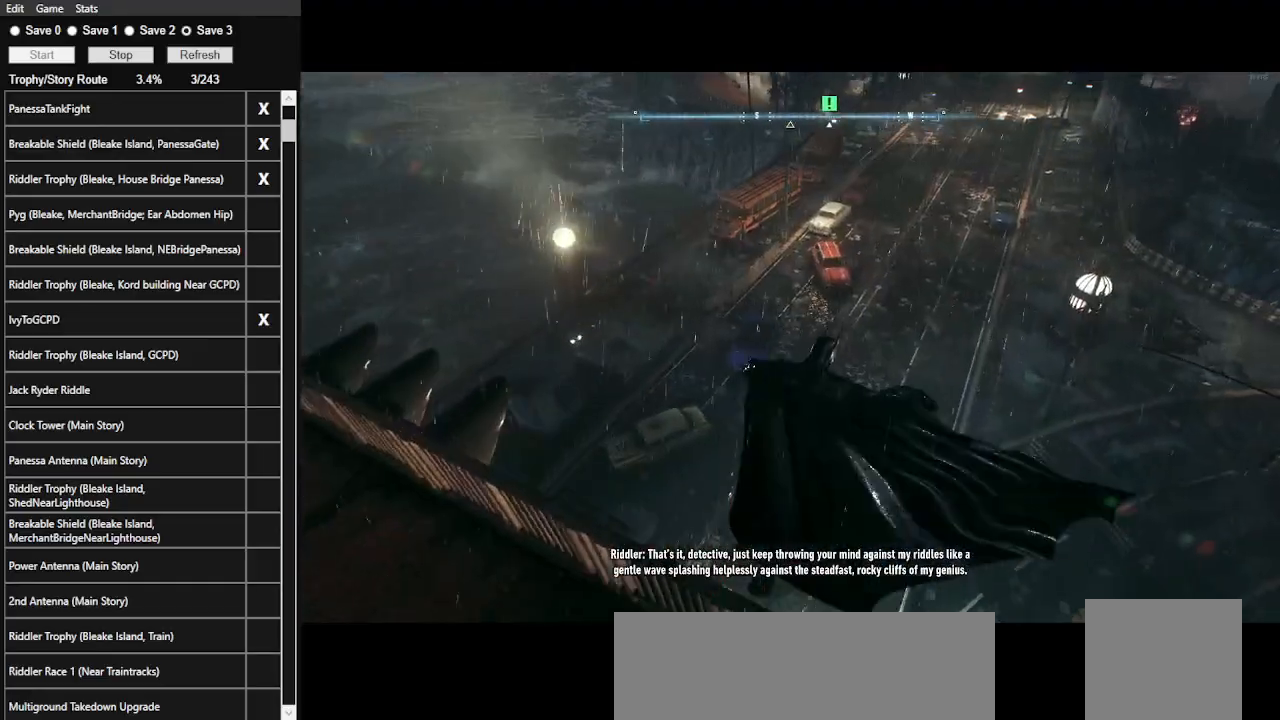
{"keys": ["ctrl_l", "space", "w"], "mouse": [], "events": [[267, "space", "down"], [267, "w", "down"], [300, "ctrl_l", "down"]]}
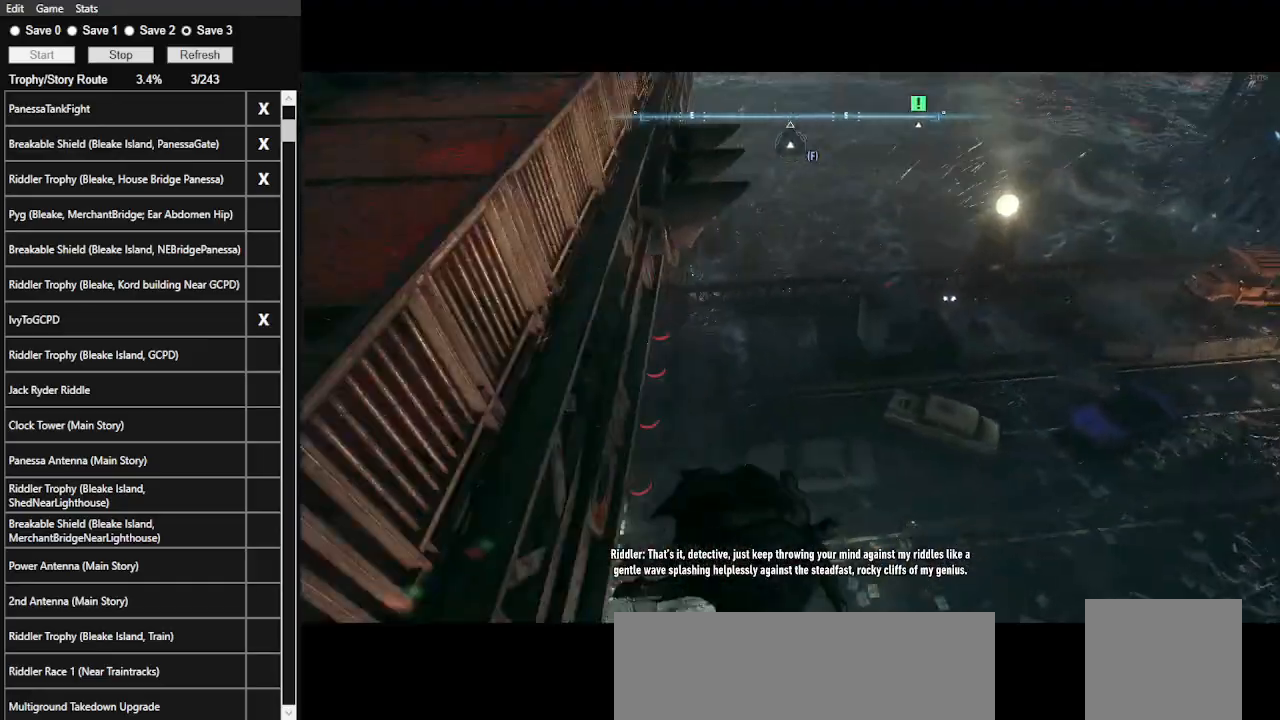
{"keys": ["space", "w"], "mouse": [], "events": [[233, "ctrl_l", "up"]]}
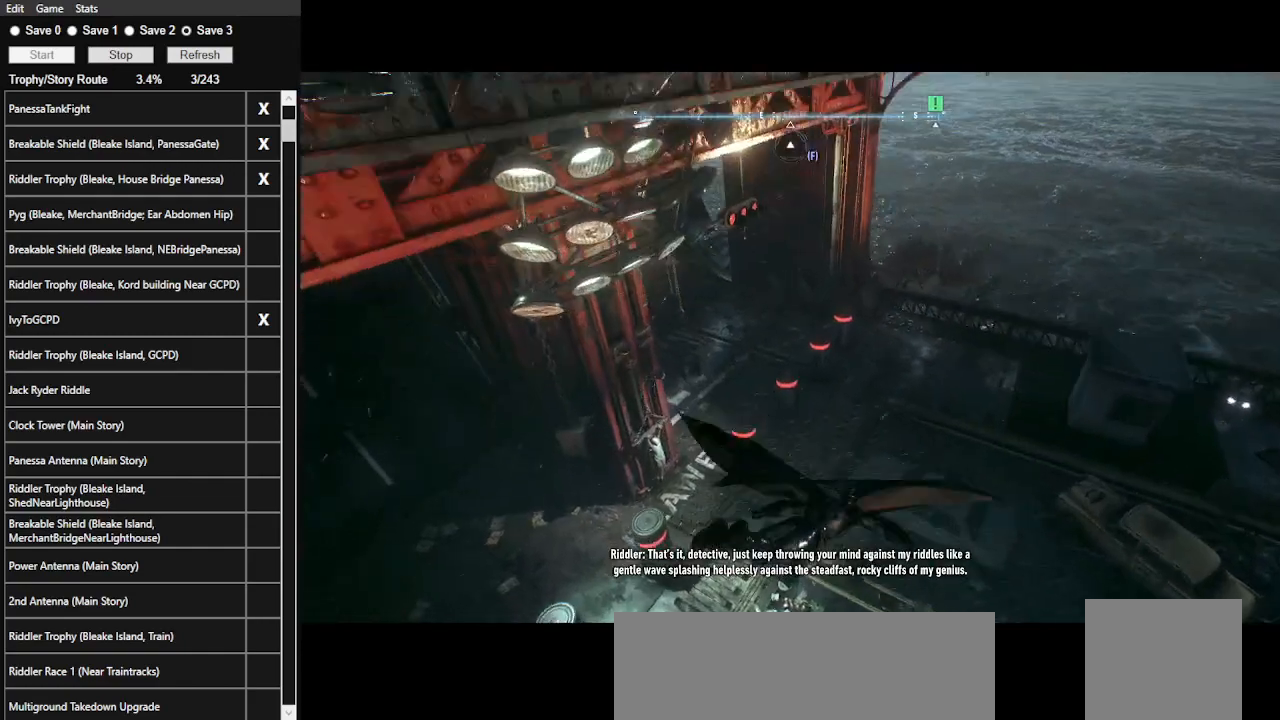
{"keys": ["space", "w"], "mouse": [], "events": []}
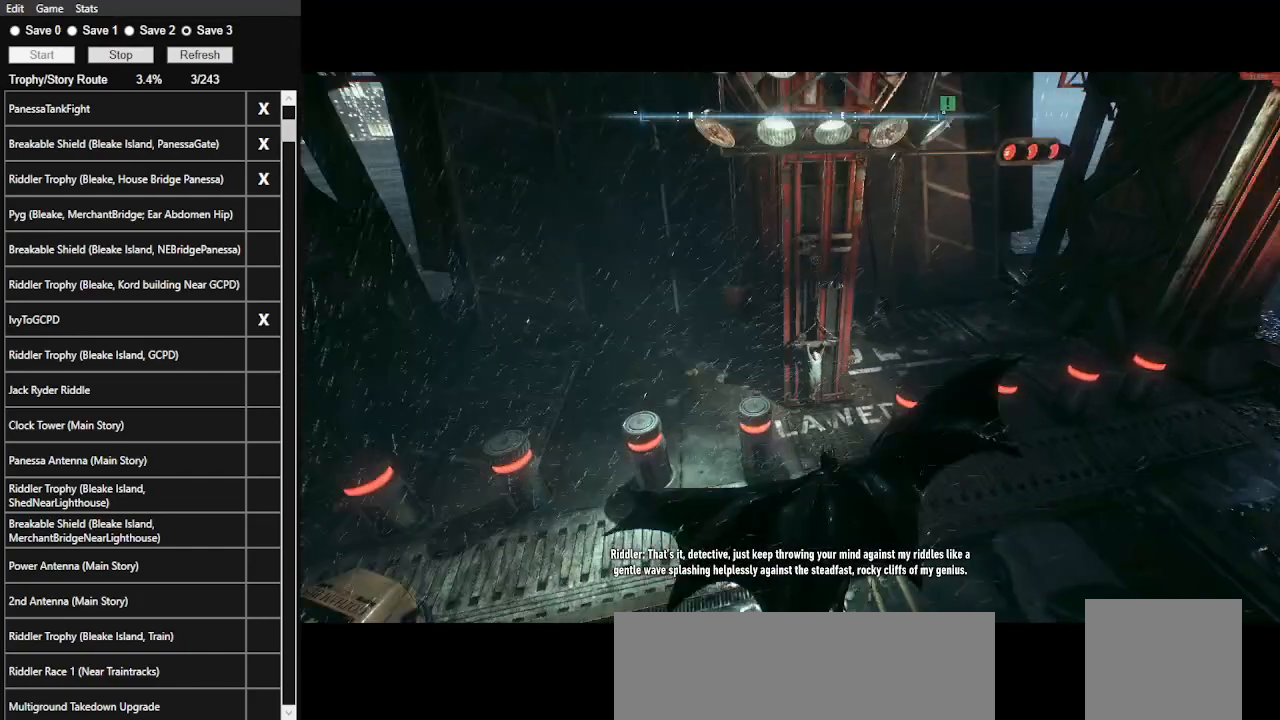
{"keys": ["w"], "mouse": [], "events": [[167, "space", "up"]]}
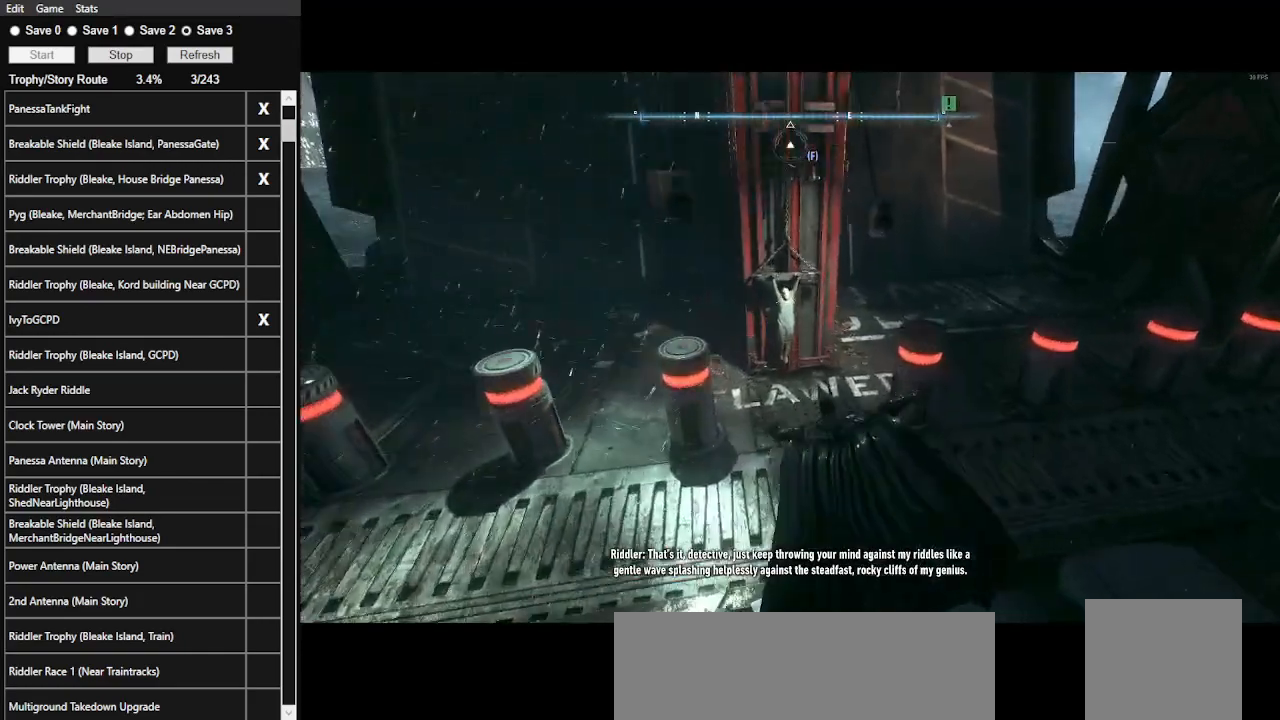
{"keys": ["space", "w", "x"], "mouse": [], "events": [[133, "space", "down"], [433, "x", "down"]]}
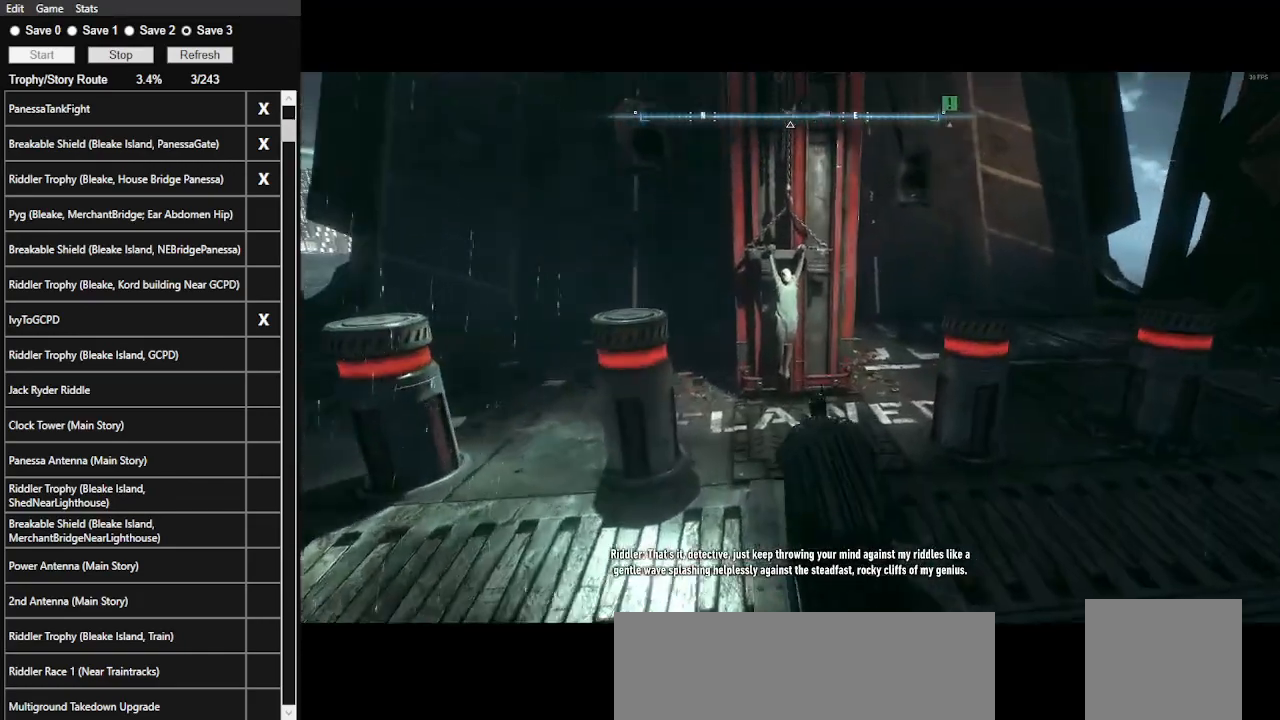
{"keys": ["w"], "mouse": [], "events": [[67, "x", "up"], [200, "space", "up"]]}
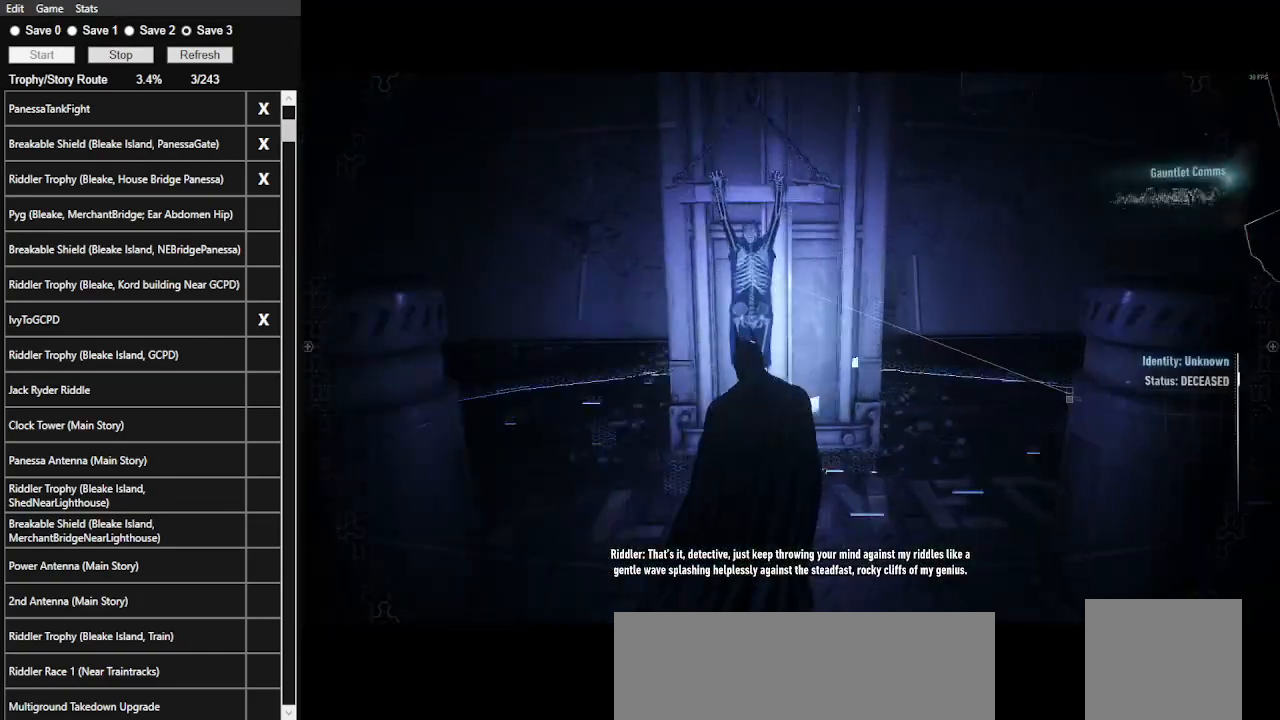
{"keys": [], "mouse": [], "events": [[33, "w", "up"]]}
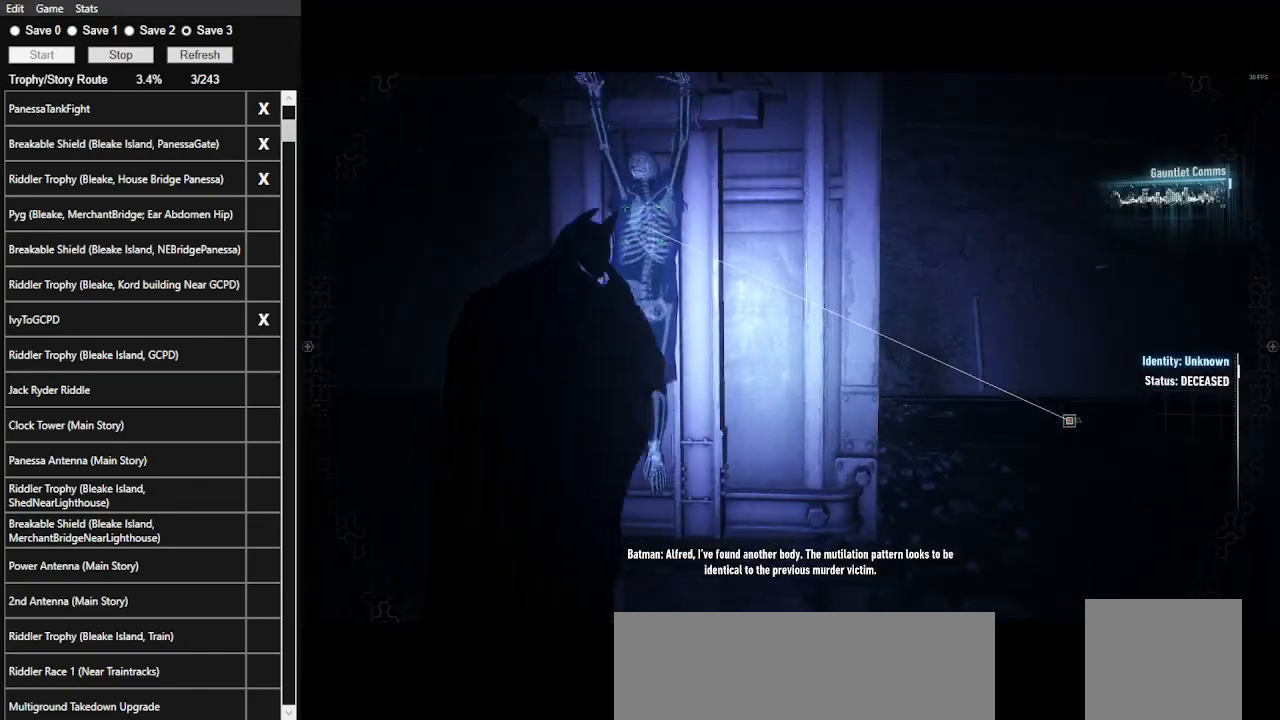
{"keys": [], "mouse": ["left"], "events": [[33, "mouse_left", "down"], [100, "mouse_left", "up"], [200, "mouse_left", "down"], [300, "mouse_left", "up"], [367, "mouse_left", "down"], [433, "mouse_left", "up"], [500, "mouse_left", "down"]]}
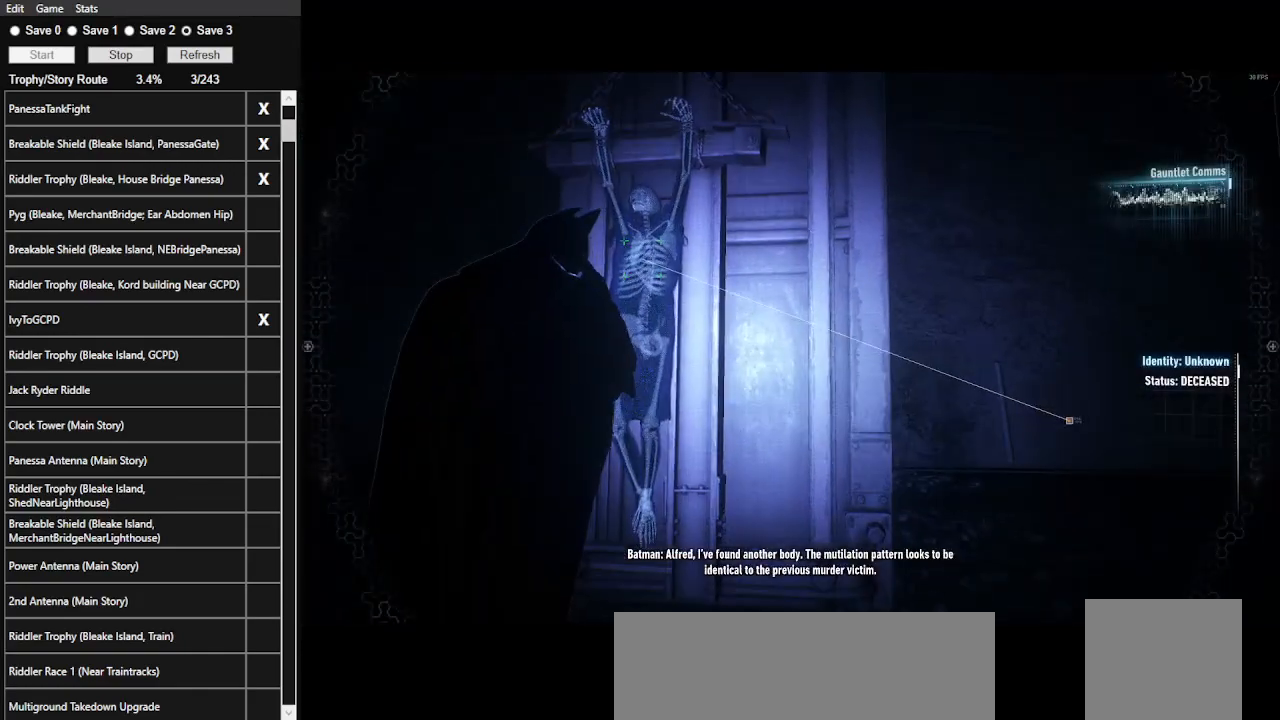
{"keys": [], "mouse": [], "events": [[100, "mouse_left", "up"], [167, "mouse_left", "down"], [233, "mouse_left", "up"], [333, "mouse_left", "down"], [433, "mouse_left", "up"]]}
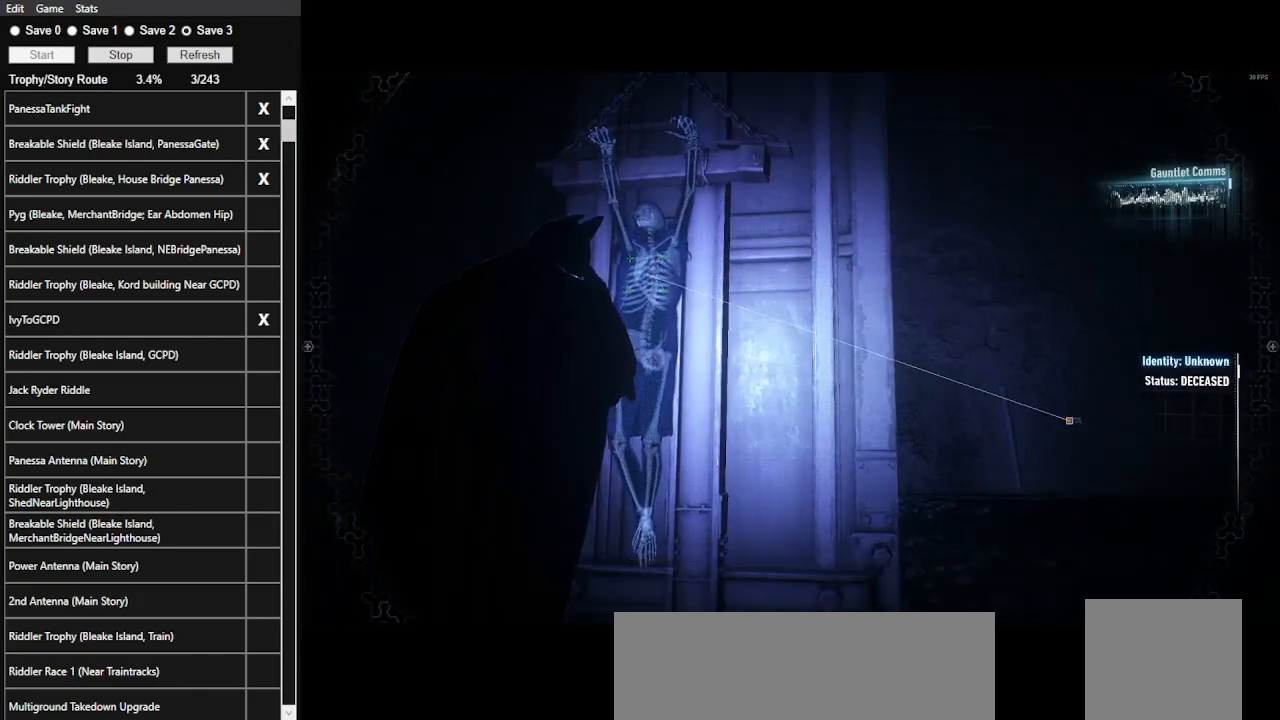
{"keys": [], "mouse": [], "events": [[200, "mouse_left", "down"], [300, "mouse_left", "up"]]}